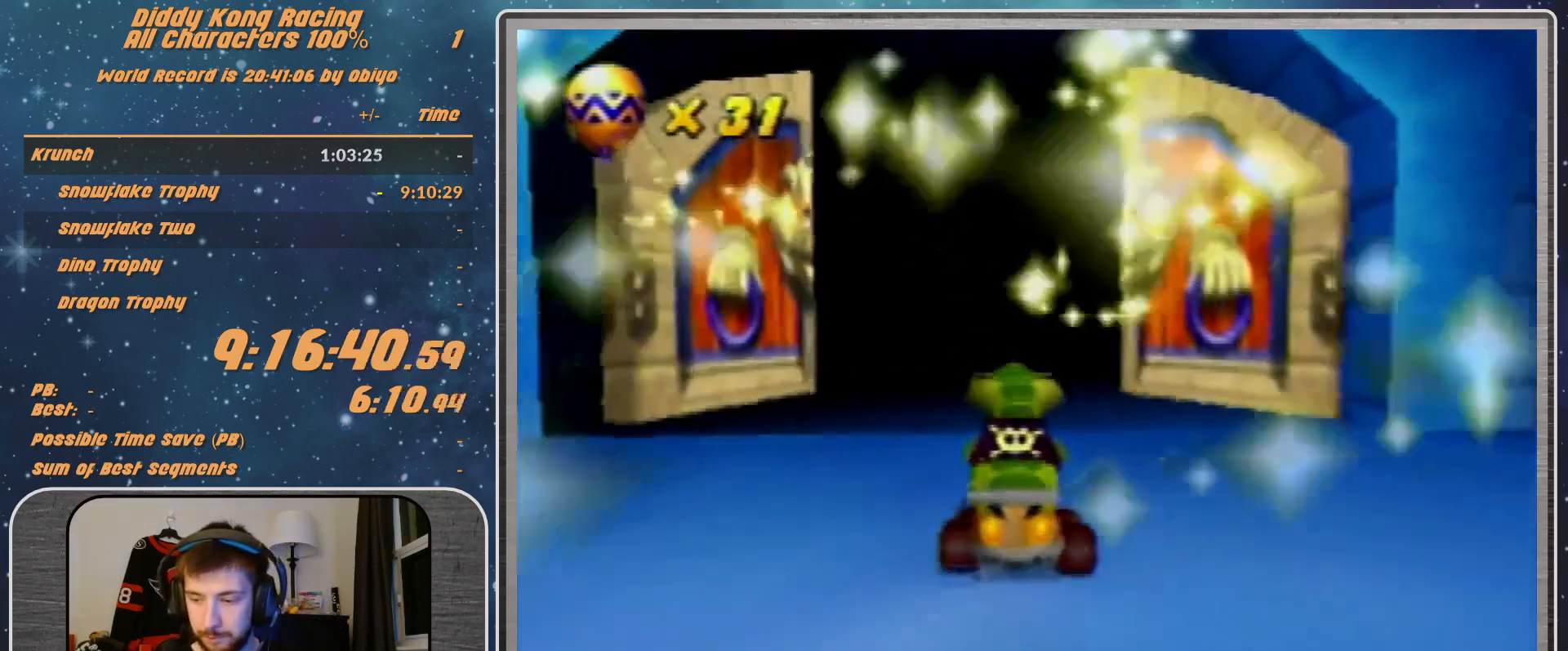
Gameplay with a controller (Nintendo layout); each line is a JSON object with the inputs held at the frame after it. "events" lists button and stick changes between this image and that frame as [ms after this image, input, new state], when the widget could be followed in between. Not read: L1 L3 R3.
{"buttons": ["A"], "left_stick": "center", "events": [[400, "A", "down"]]}
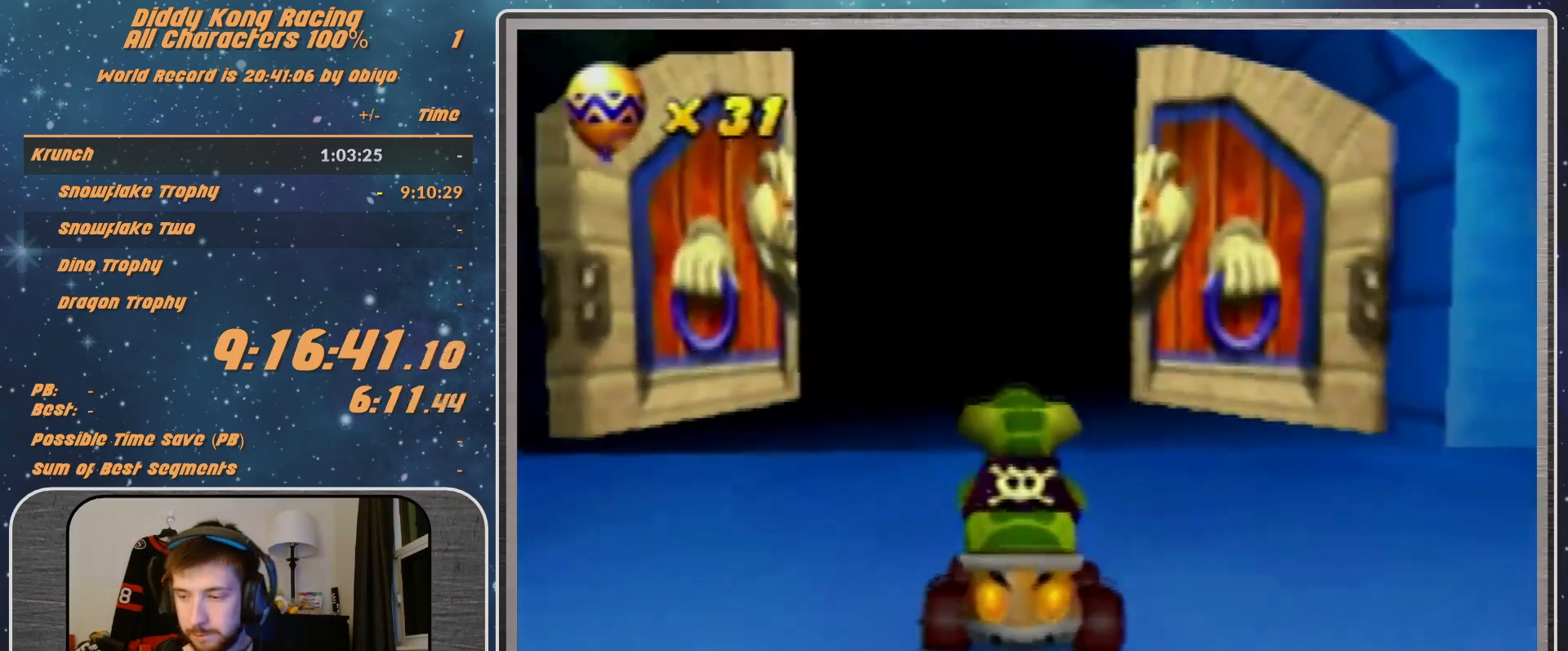
{"buttons": ["A"], "left_stick": "center", "events": []}
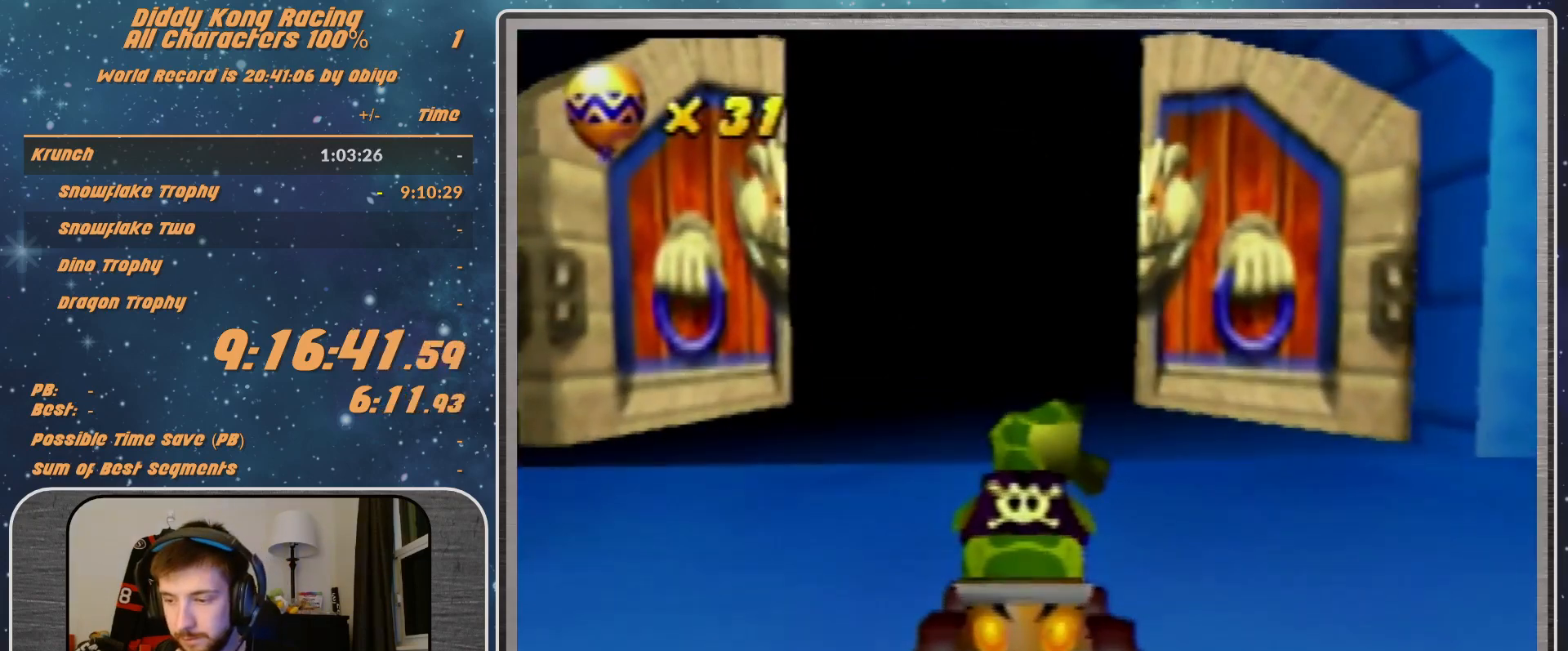
{"buttons": ["A"], "left_stick": "center", "events": []}
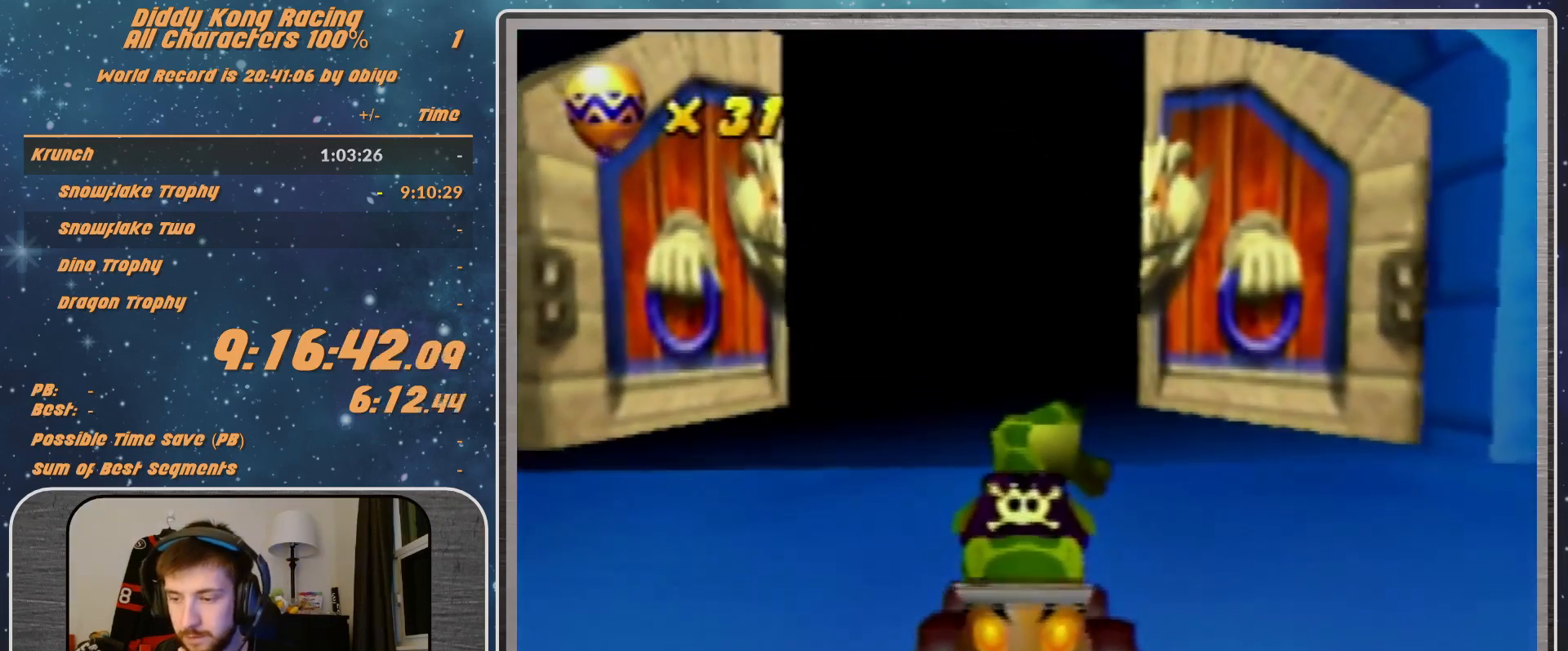
{"buttons": ["A"], "left_stick": "center", "events": []}
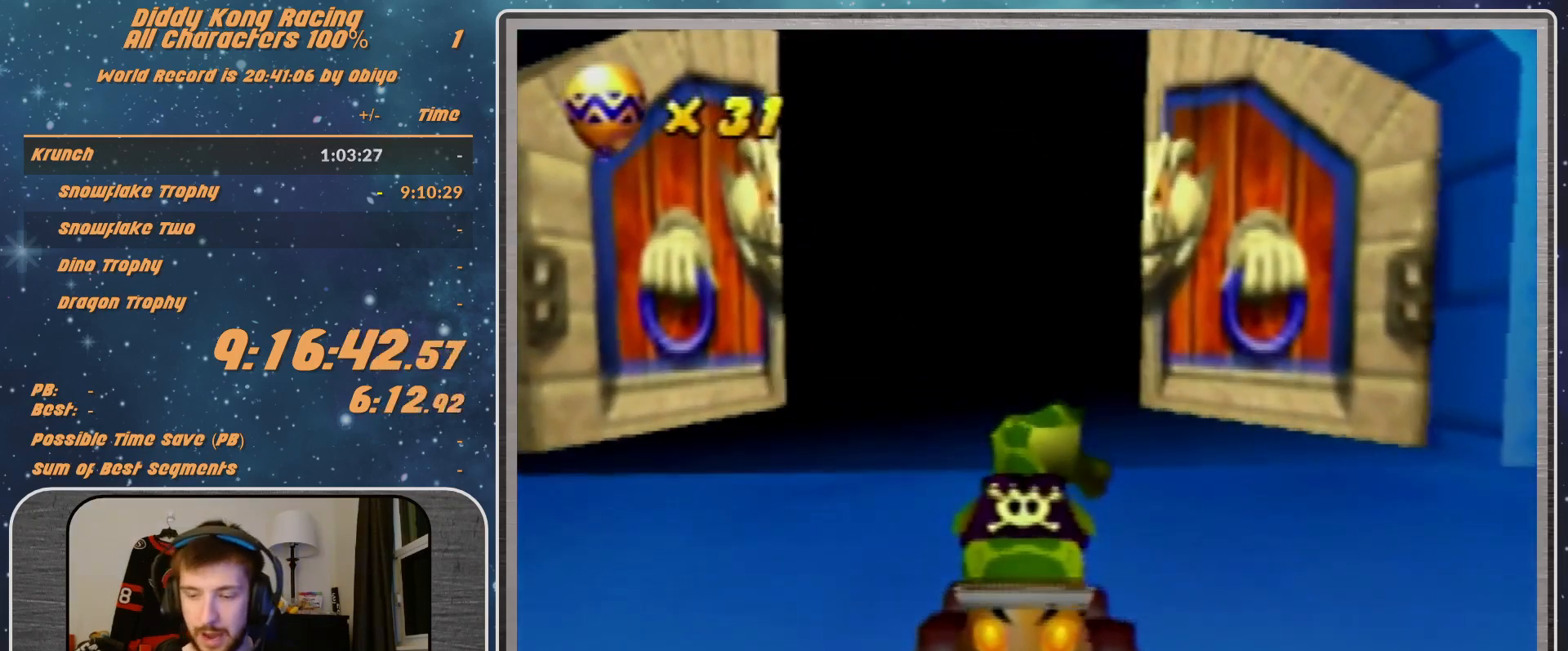
{"buttons": ["A"], "left_stick": "center", "events": []}
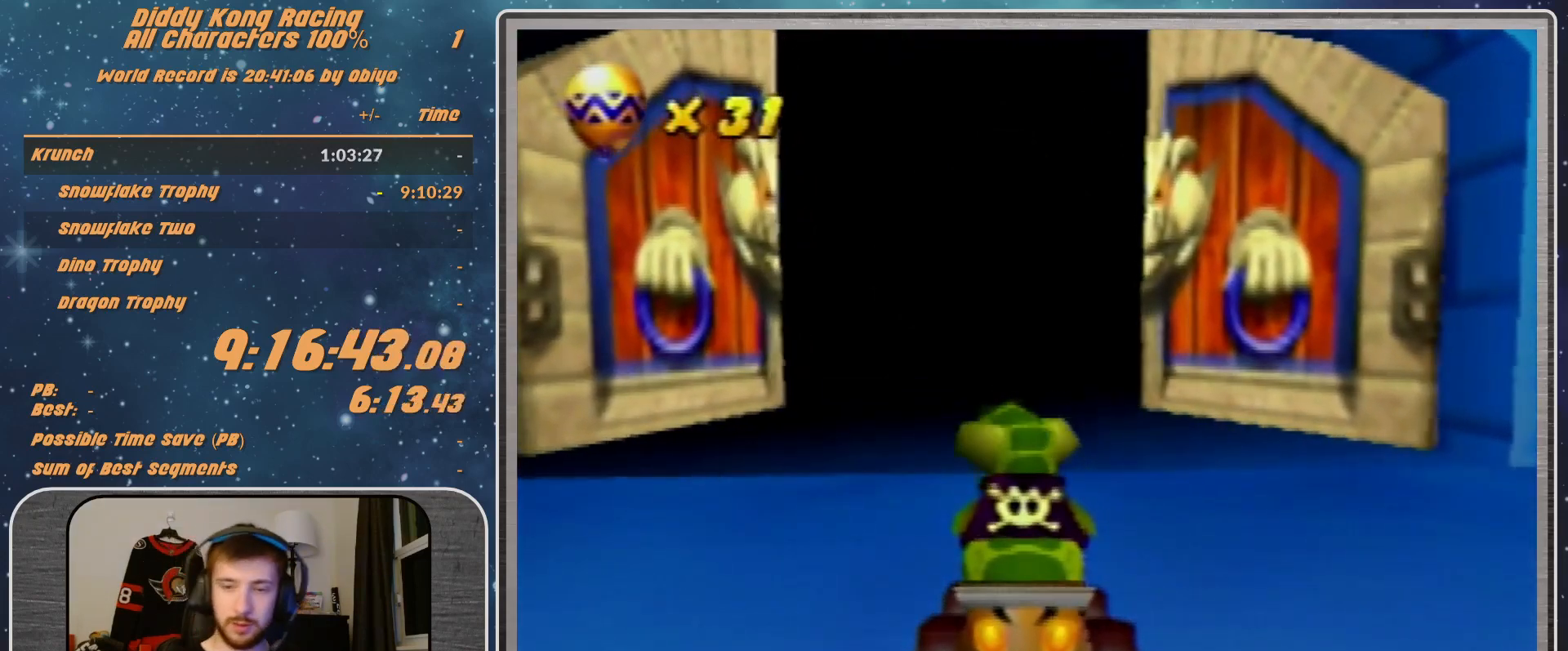
{"buttons": ["A"], "left_stick": "center", "events": []}
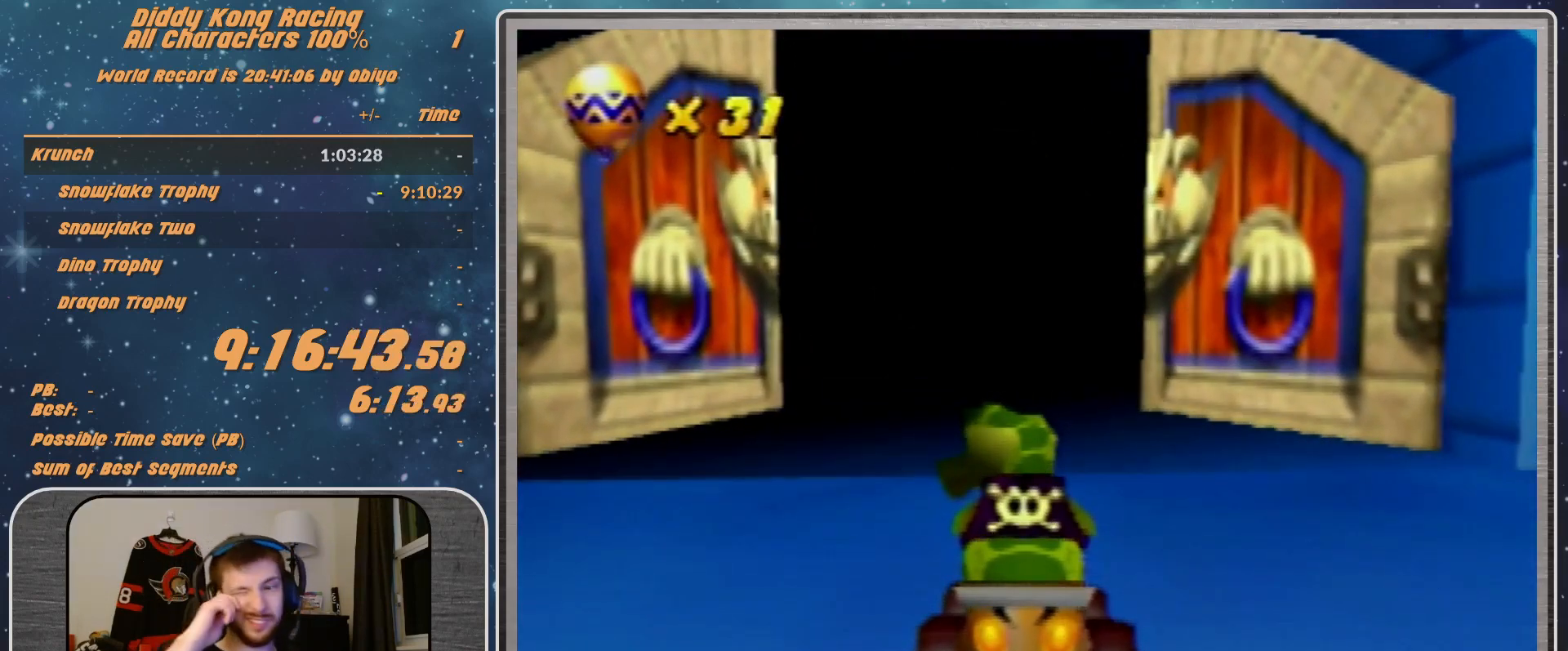
{"buttons": ["A"], "left_stick": "center", "events": []}
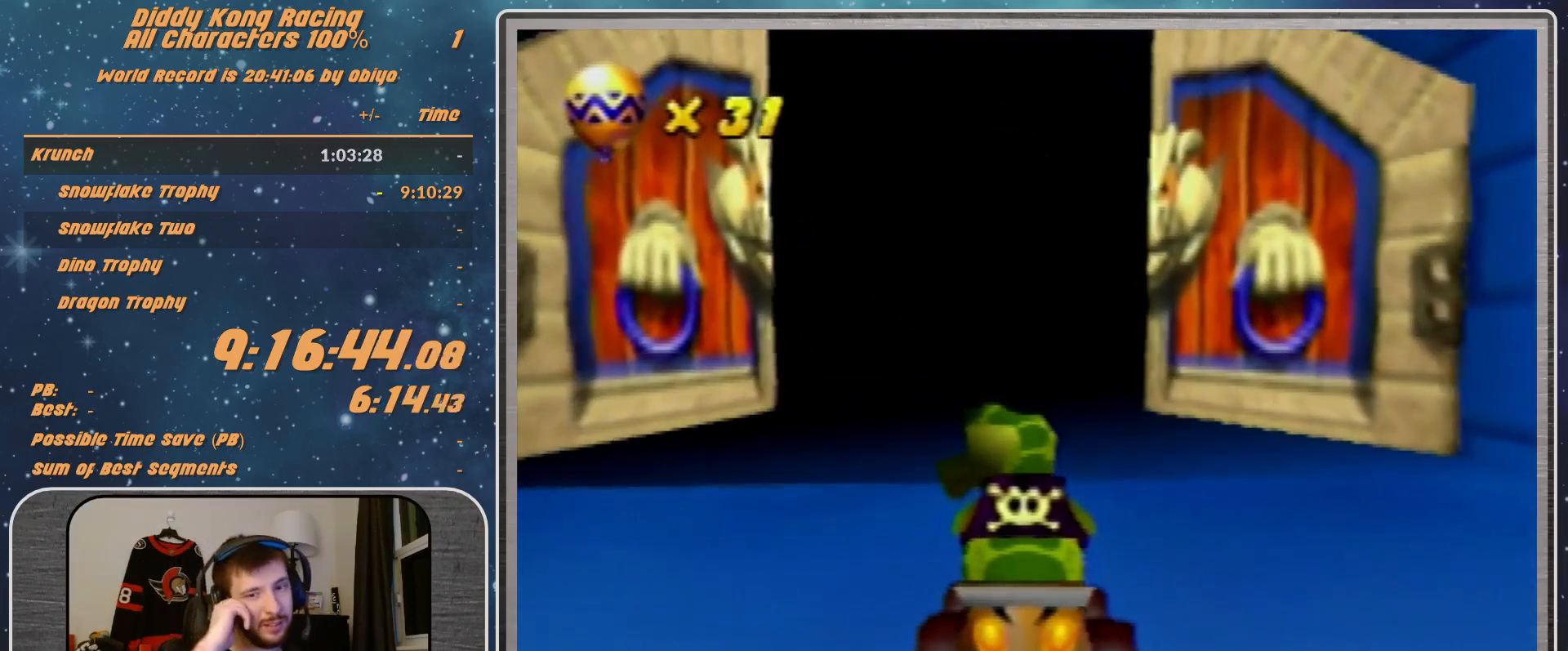
{"buttons": ["A"], "left_stick": "center", "events": []}
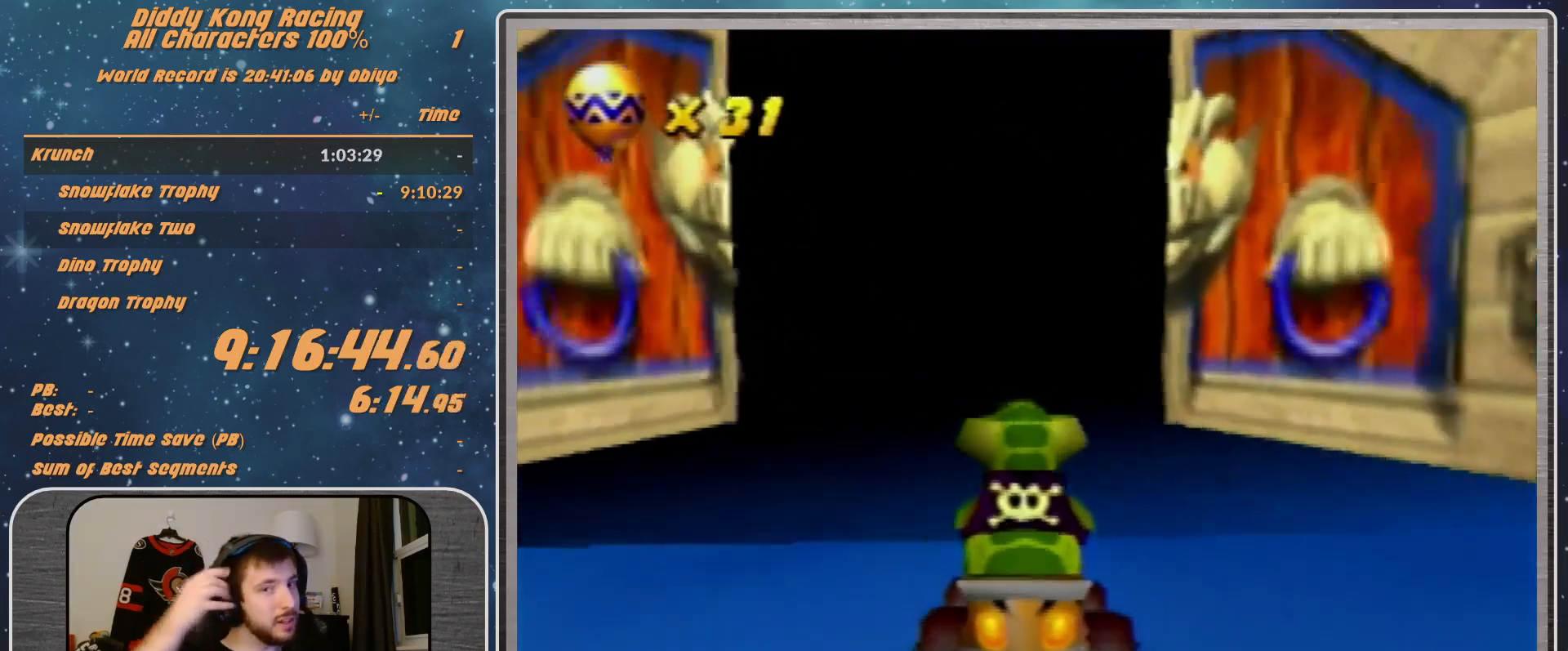
{"buttons": ["A"], "left_stick": "center", "events": []}
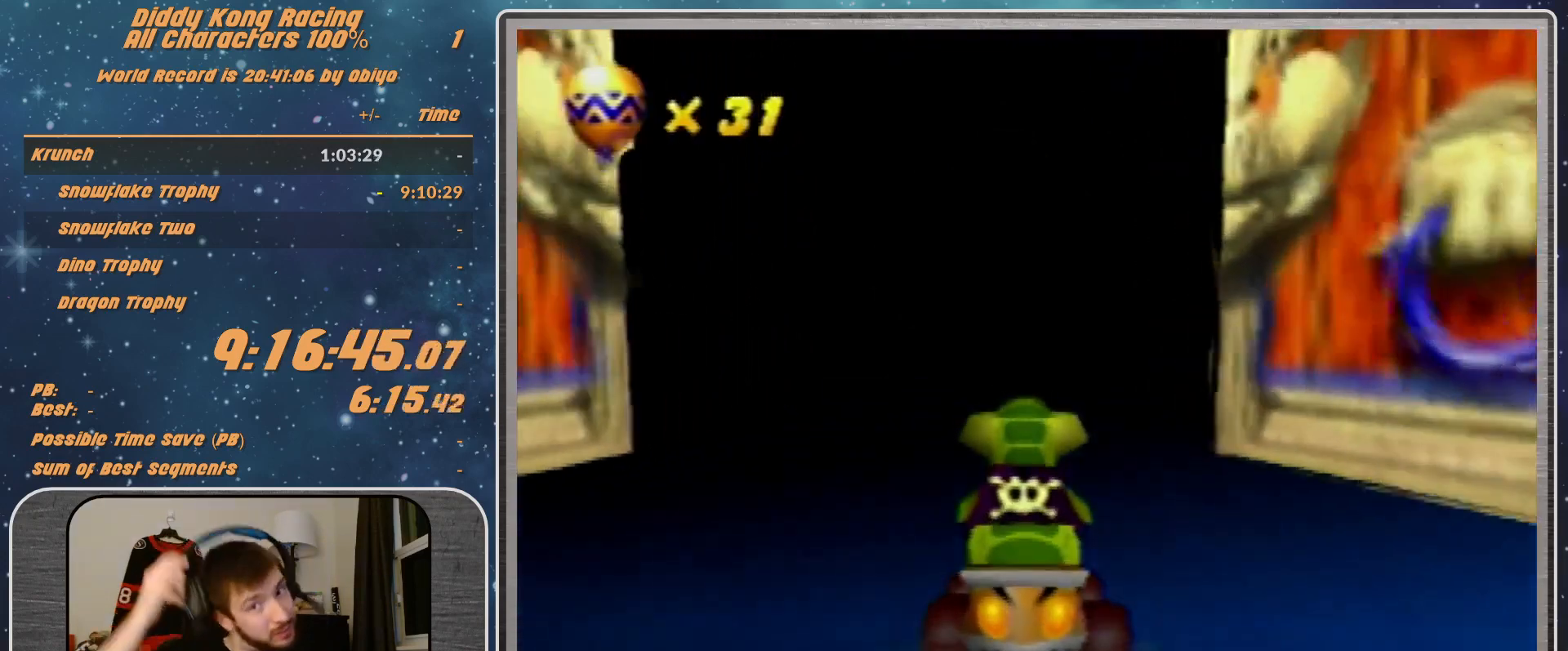
{"buttons": ["A"], "left_stick": "center", "events": []}
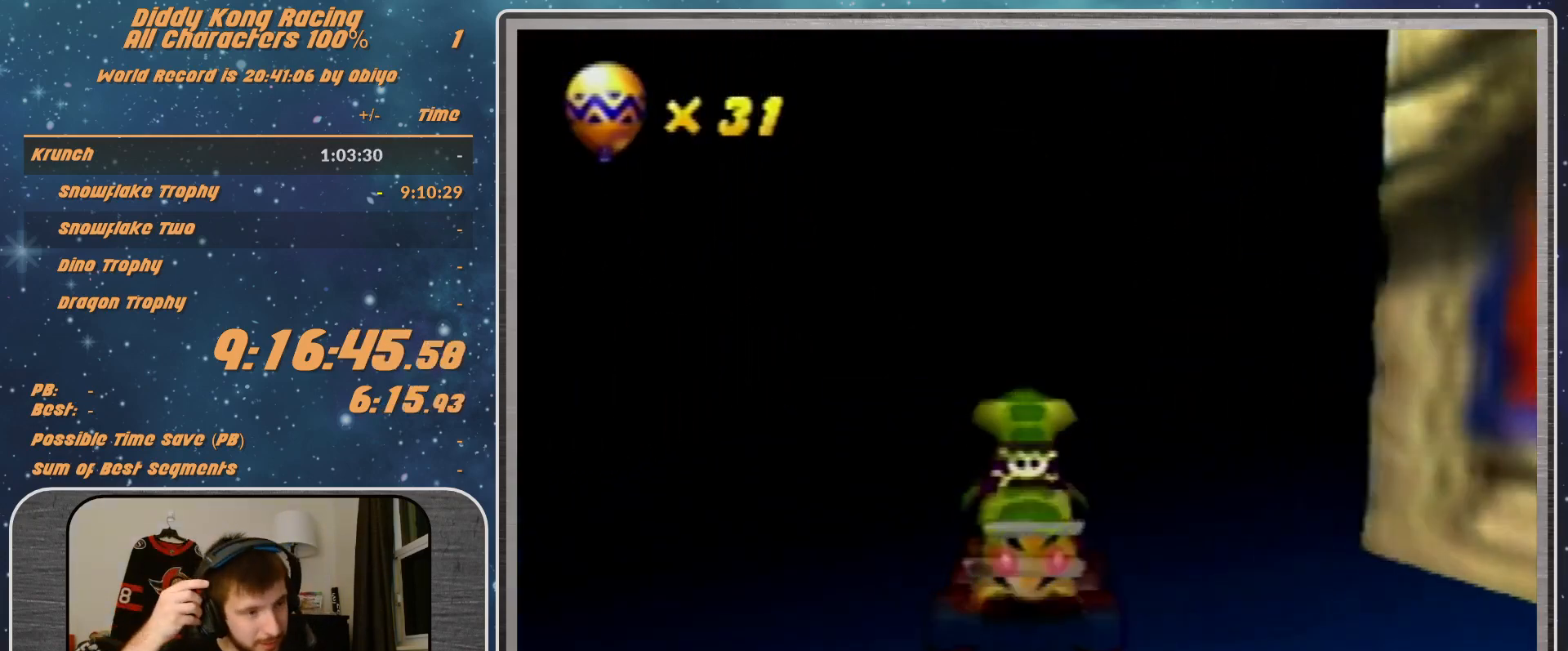
{"buttons": [], "left_stick": "center", "events": [[367, "A", "up"]]}
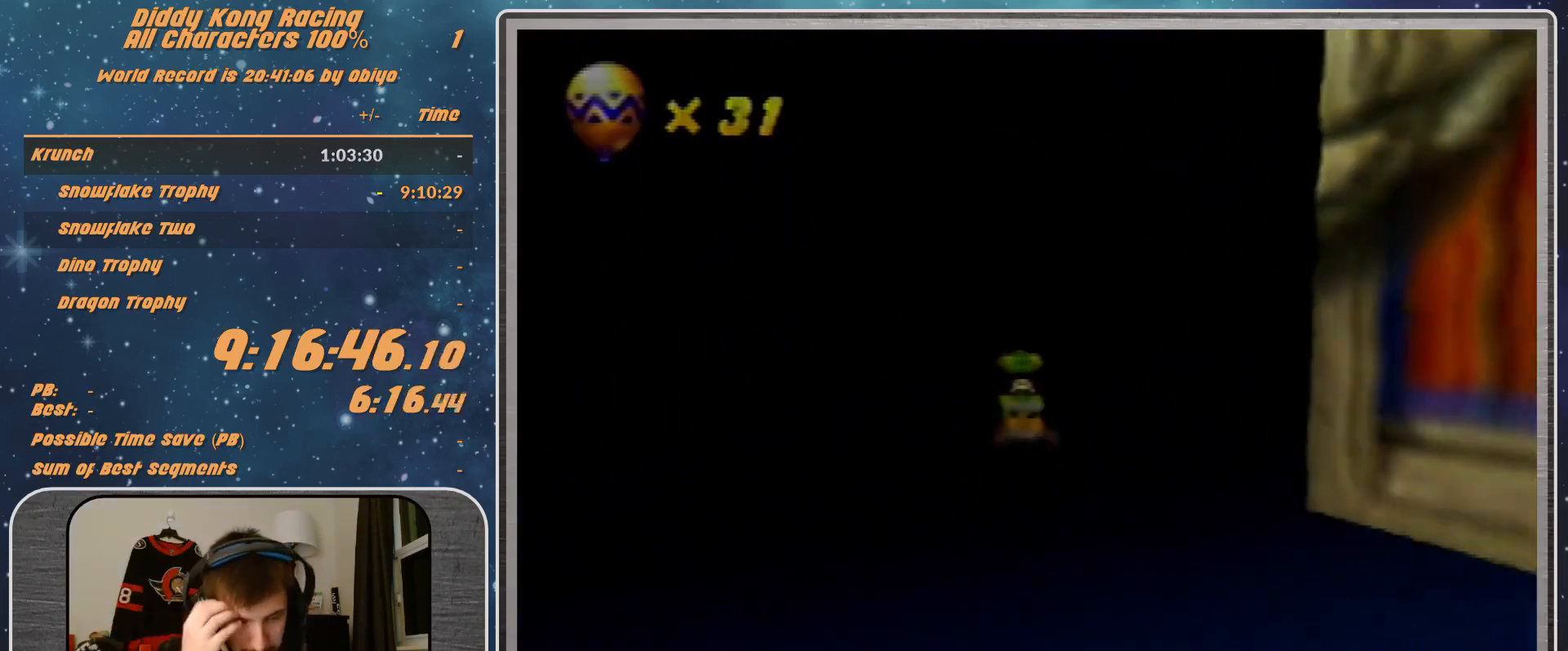
{"buttons": [], "left_stick": "center", "events": []}
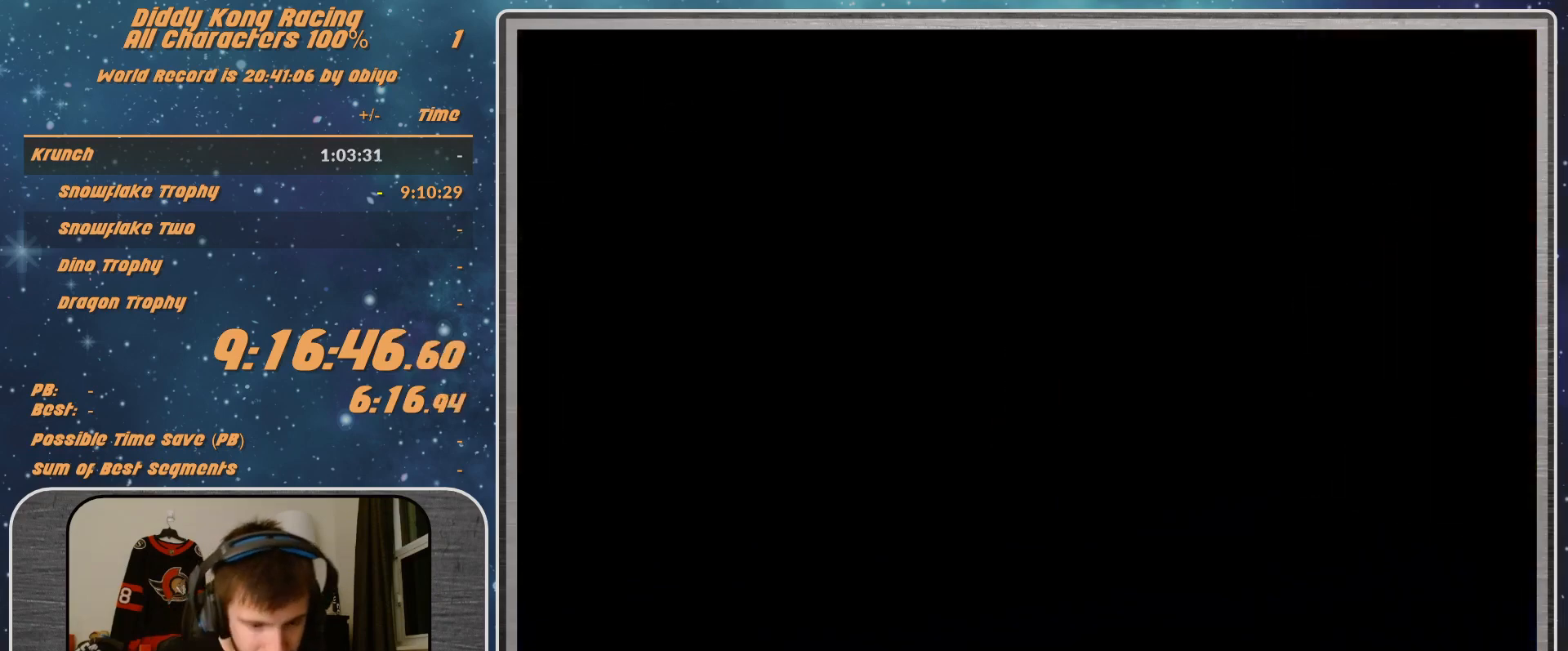
{"buttons": [], "left_stick": "center", "events": []}
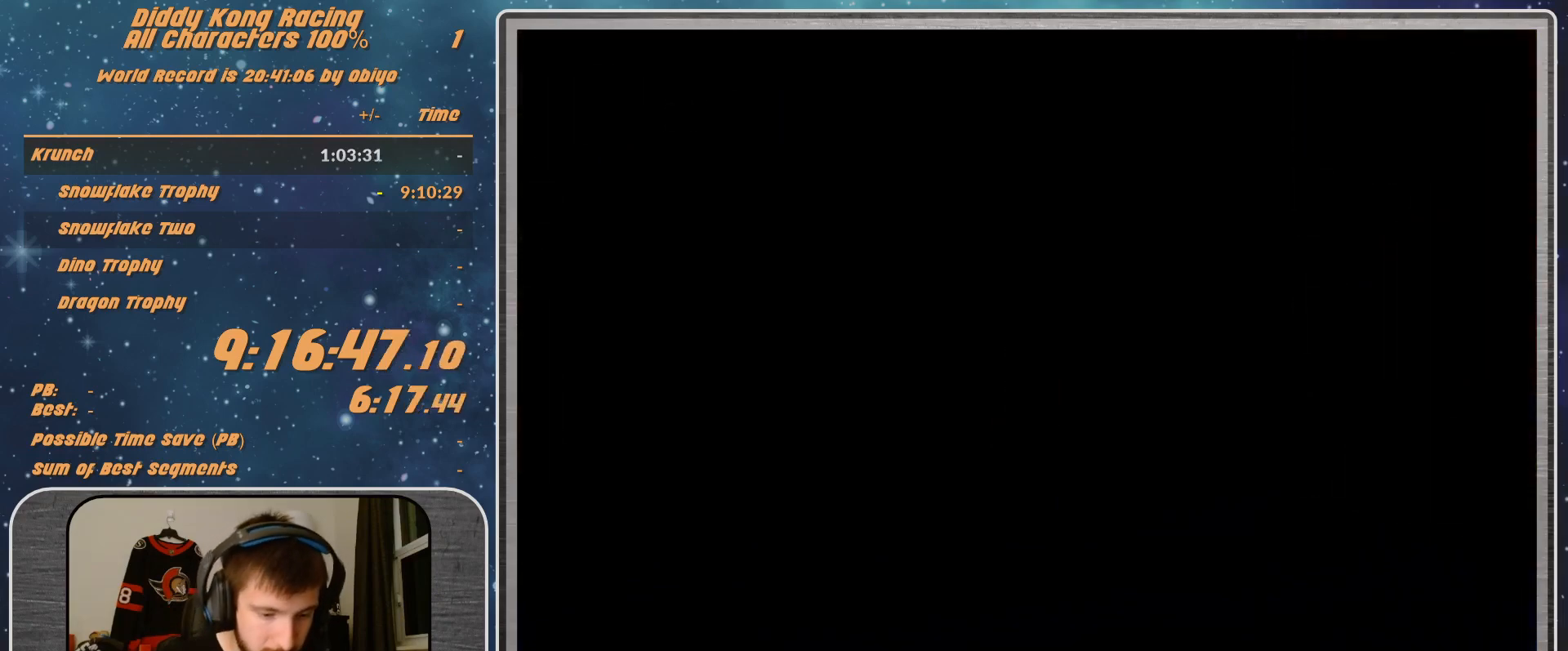
{"buttons": [], "left_stick": "center", "events": []}
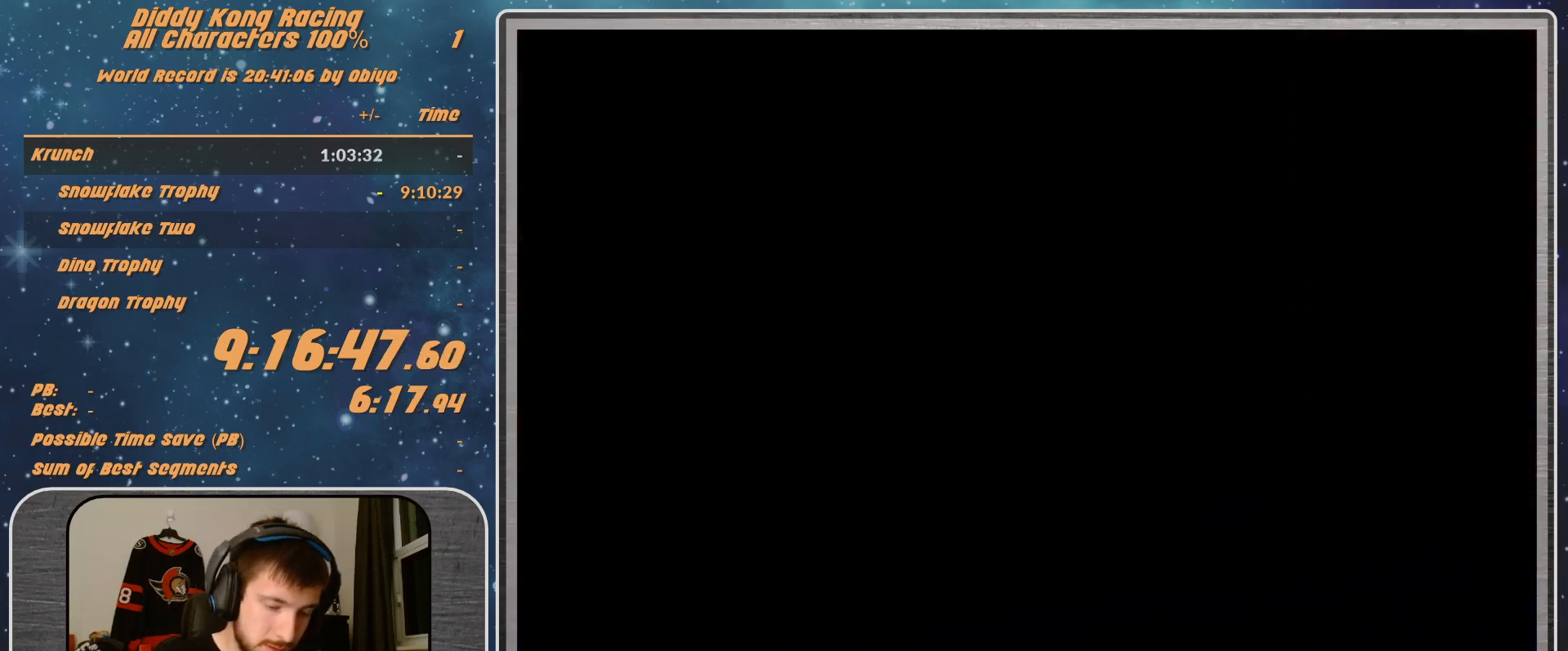
{"buttons": [], "left_stick": "center", "events": []}
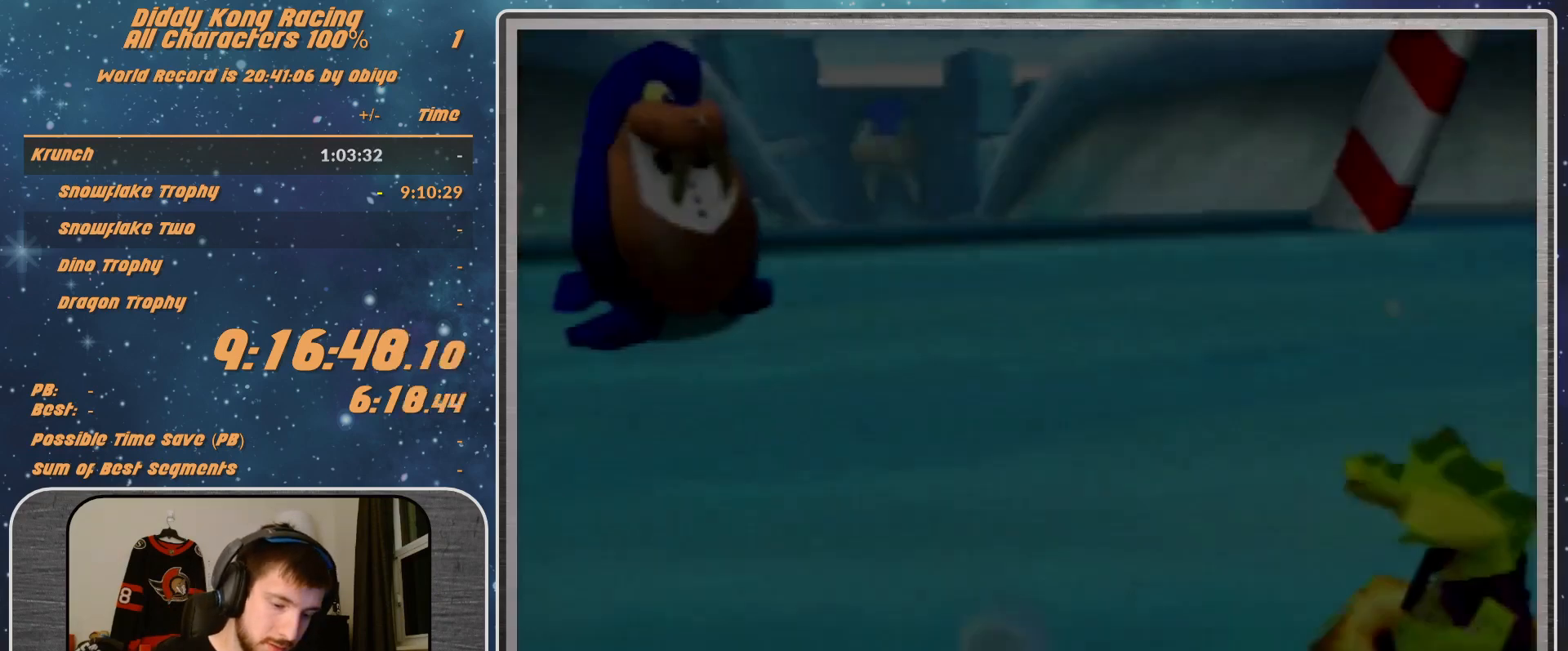
{"buttons": [], "left_stick": "center", "events": []}
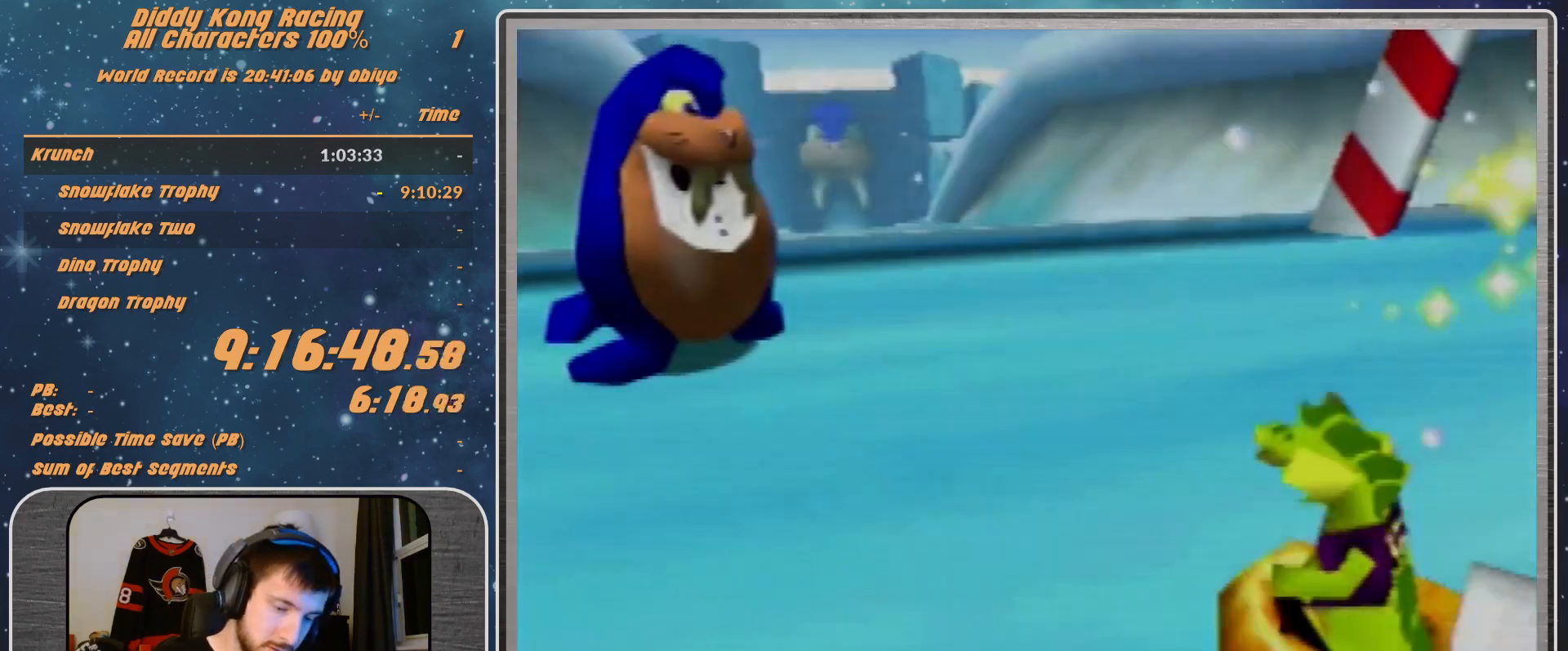
{"buttons": [], "left_stick": "center", "events": []}